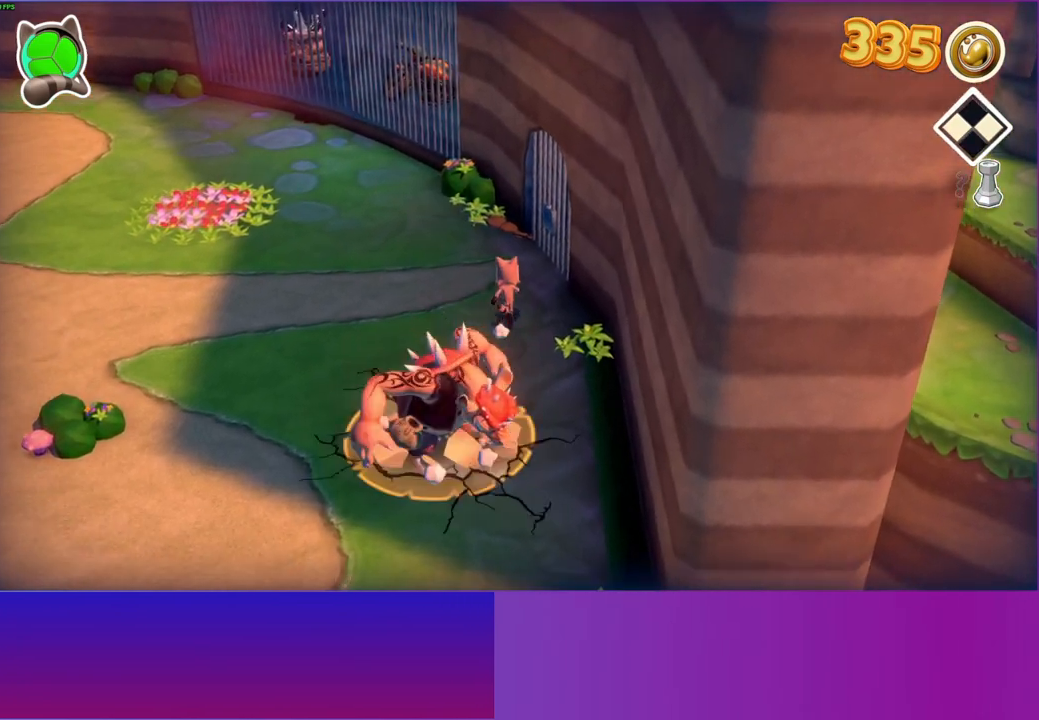
Gameplay with a controller (Xbox layout); each line is a JSON object with the inputs held at the frame after it. "events" lists button and stick changes between this image and that frame as [ms after this image, input, new state], when the widget could be followed in between. Not read: L3 R3.
{"buttons": [], "left_stick": "down", "right_stick": "center", "events": [[50, "left_stick", "center"], [200, "left_stick", "down"]]}
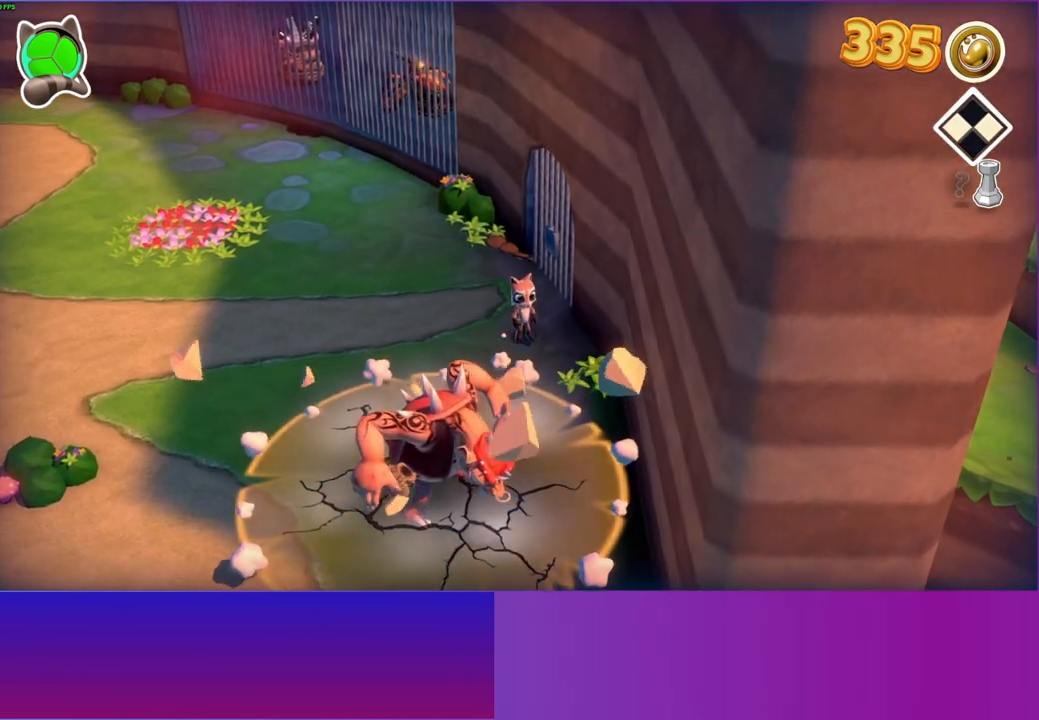
{"buttons": [], "left_stick": "down", "right_stick": "center", "events": []}
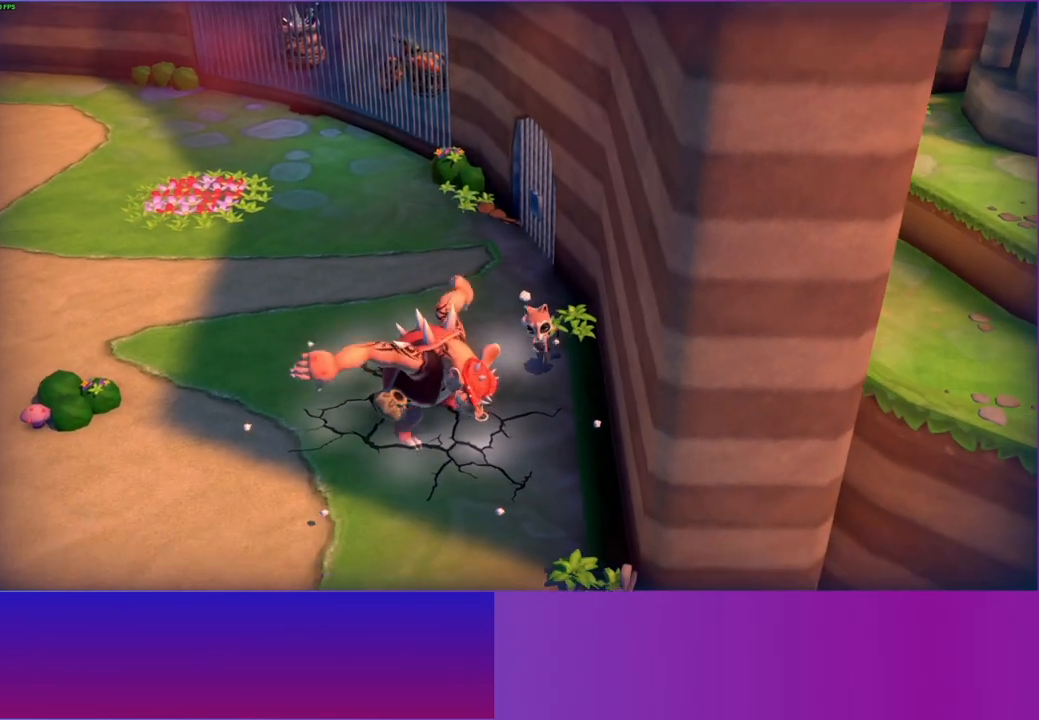
{"buttons": [], "left_stick": "down", "right_stick": "center", "events": []}
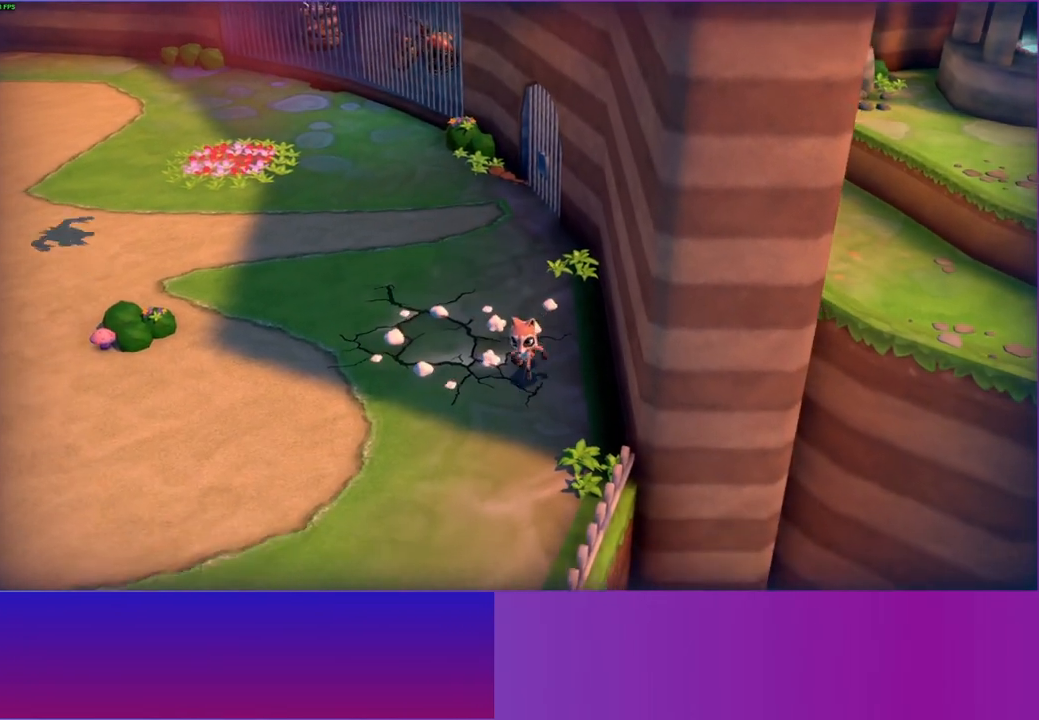
{"buttons": [], "left_stick": "down", "right_stick": "center", "events": []}
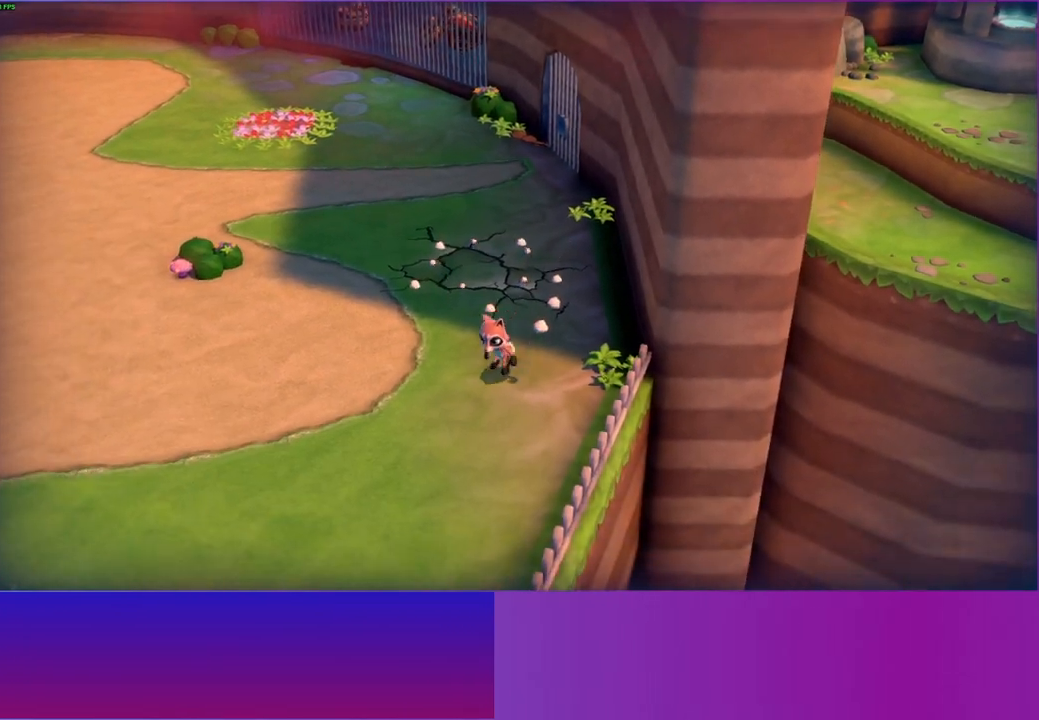
{"buttons": [], "left_stick": "down", "right_stick": "center", "events": []}
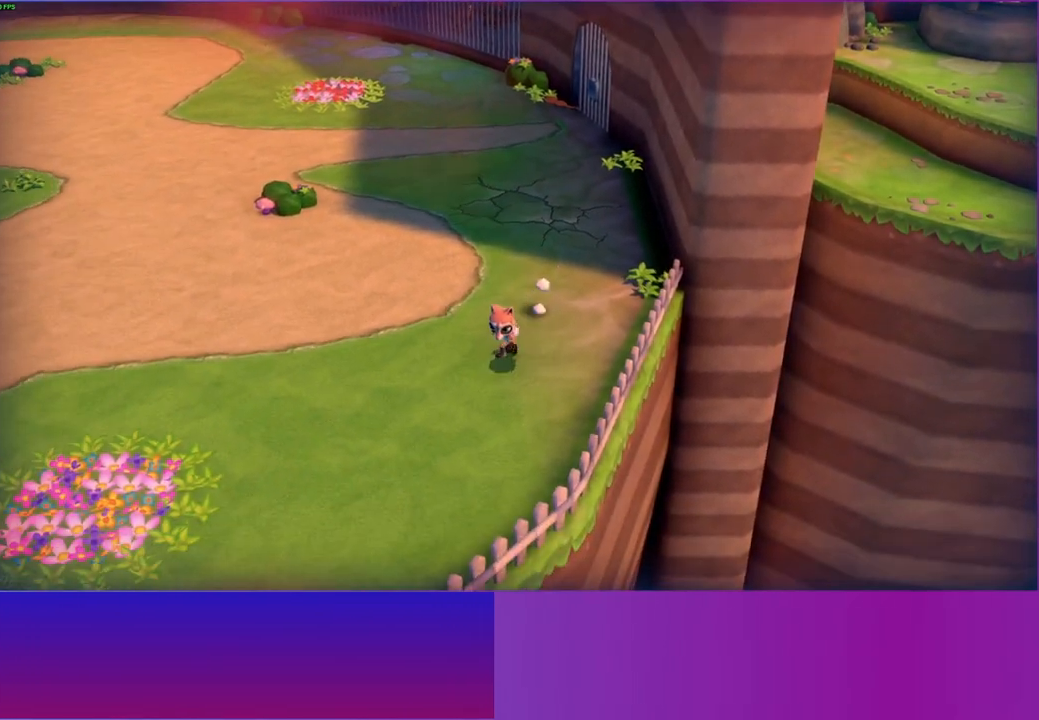
{"buttons": [], "left_stick": "down", "right_stick": "center", "events": []}
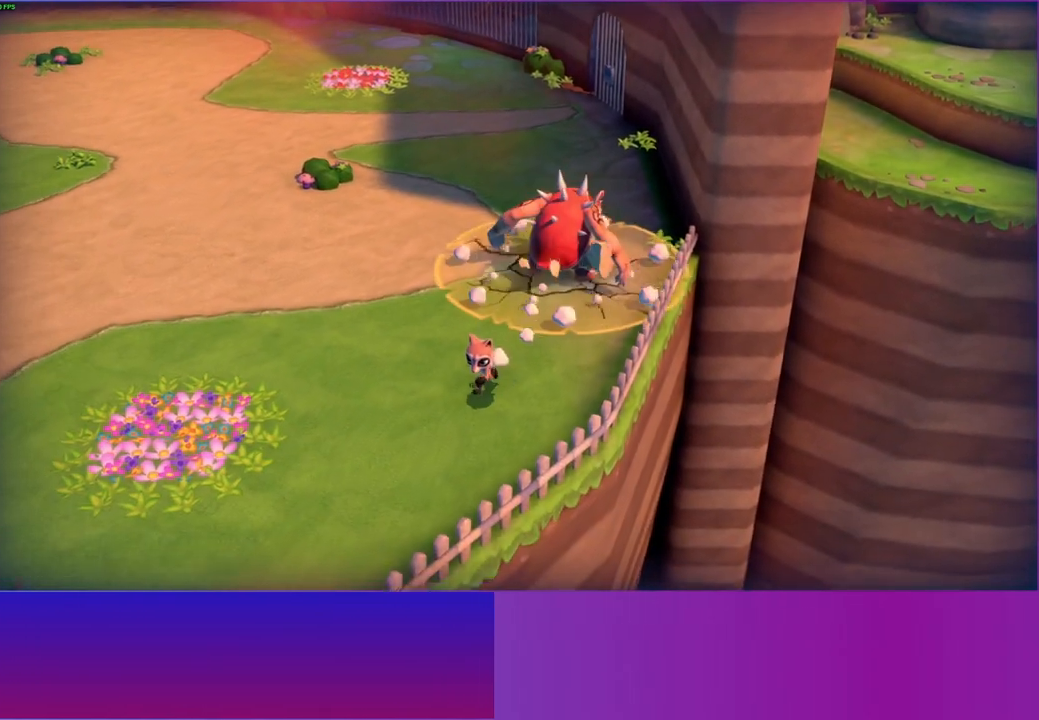
{"buttons": [], "left_stick": "up-right", "right_stick": "center", "events": [[267, "left_stick", "up-right"]]}
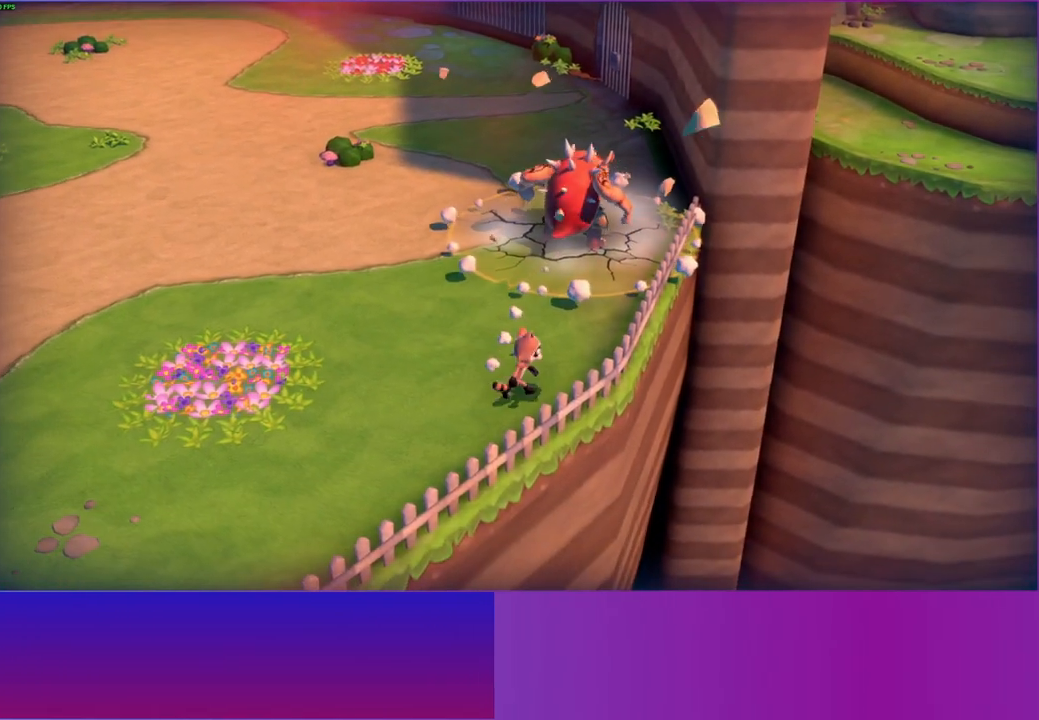
{"buttons": [], "left_stick": "up-right", "right_stick": "center", "events": []}
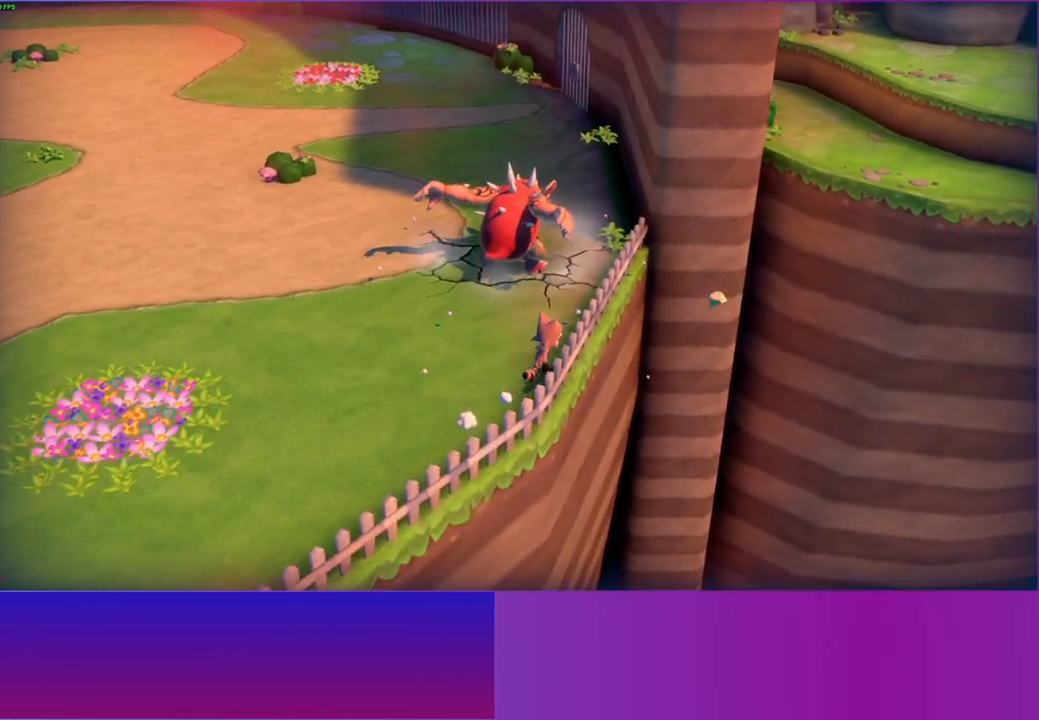
{"buttons": [], "left_stick": "right", "right_stick": "center", "events": [[250, "left_stick", "right"]]}
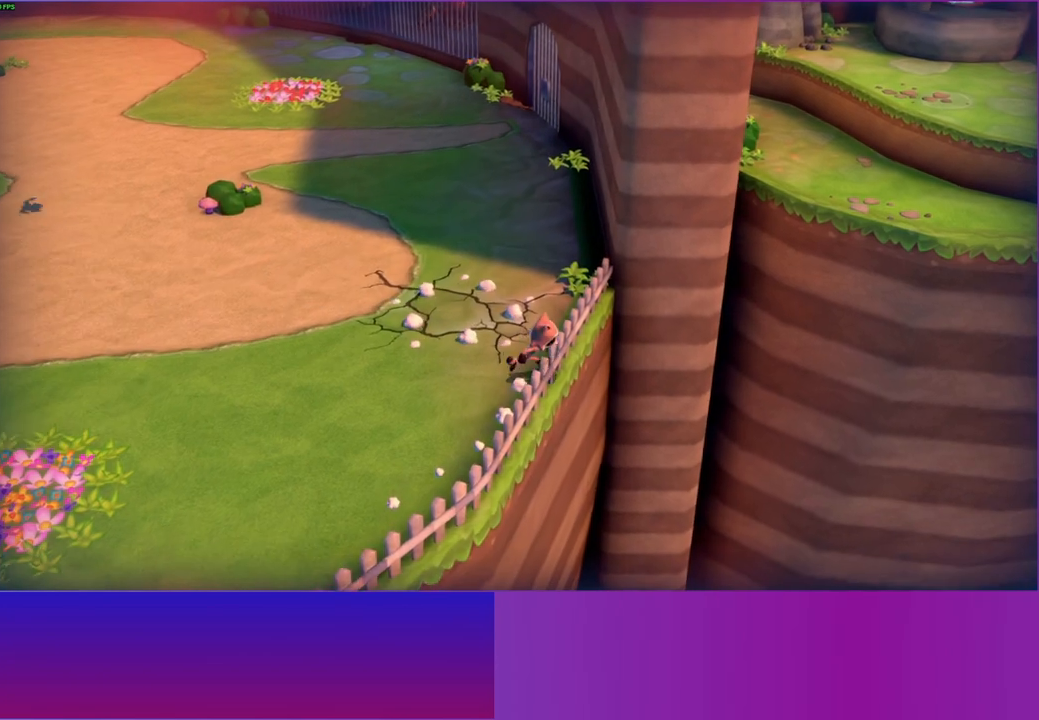
{"buttons": [], "left_stick": "up-right", "right_stick": "center", "events": [[33, "left_stick", "up-right"]]}
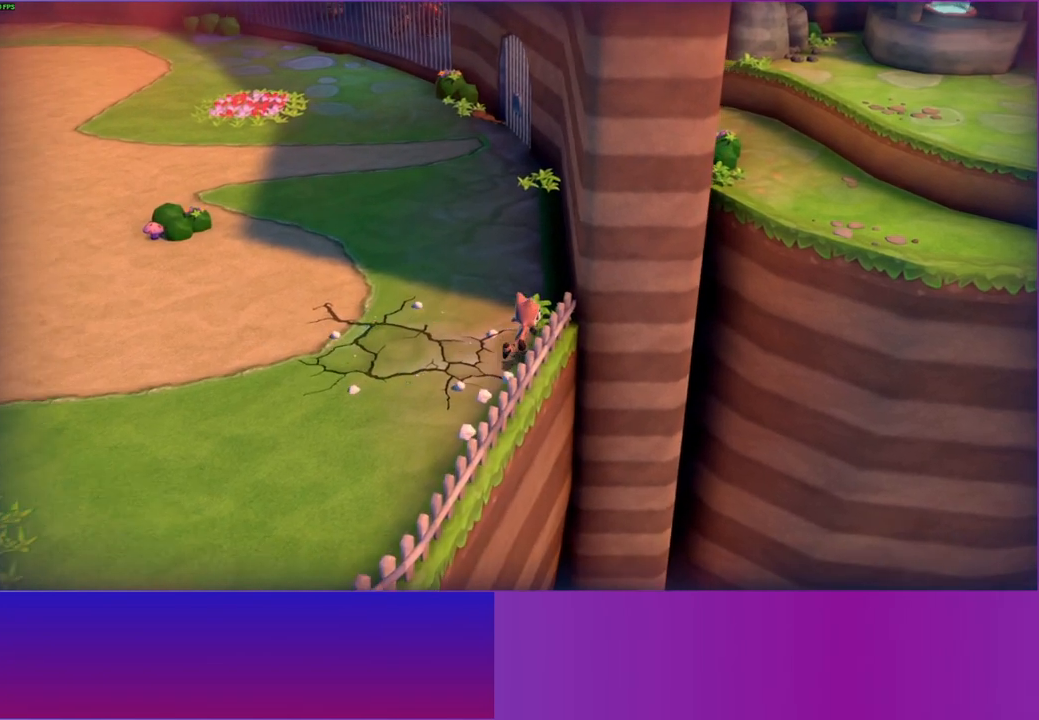
{"buttons": [], "left_stick": "up-right", "right_stick": "center", "events": []}
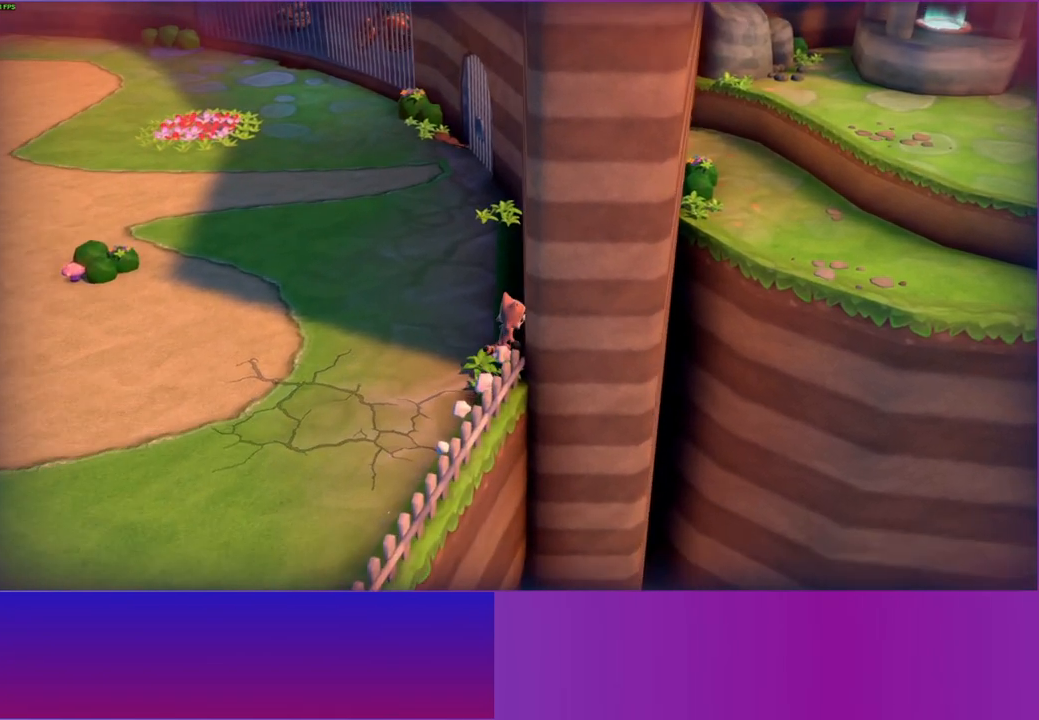
{"buttons": [], "left_stick": "center", "right_stick": "center", "events": [[367, "left_stick", "center"]]}
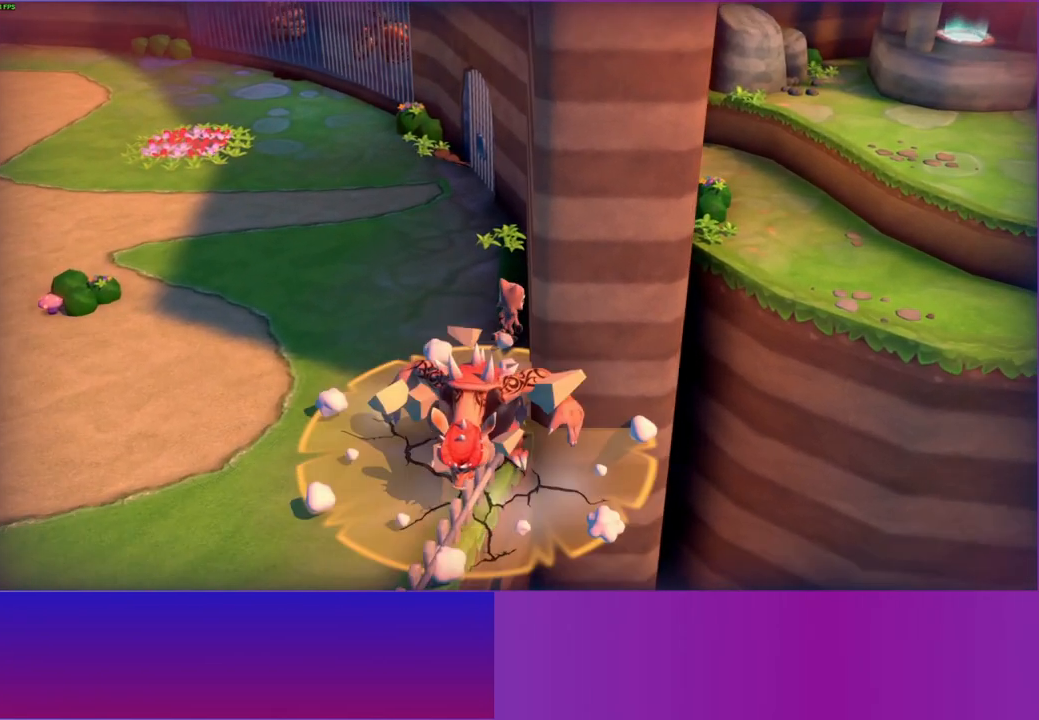
{"buttons": [], "left_stick": "center", "right_stick": "center", "events": [[50, "left_stick", "up"], [300, "left_stick", "center"]]}
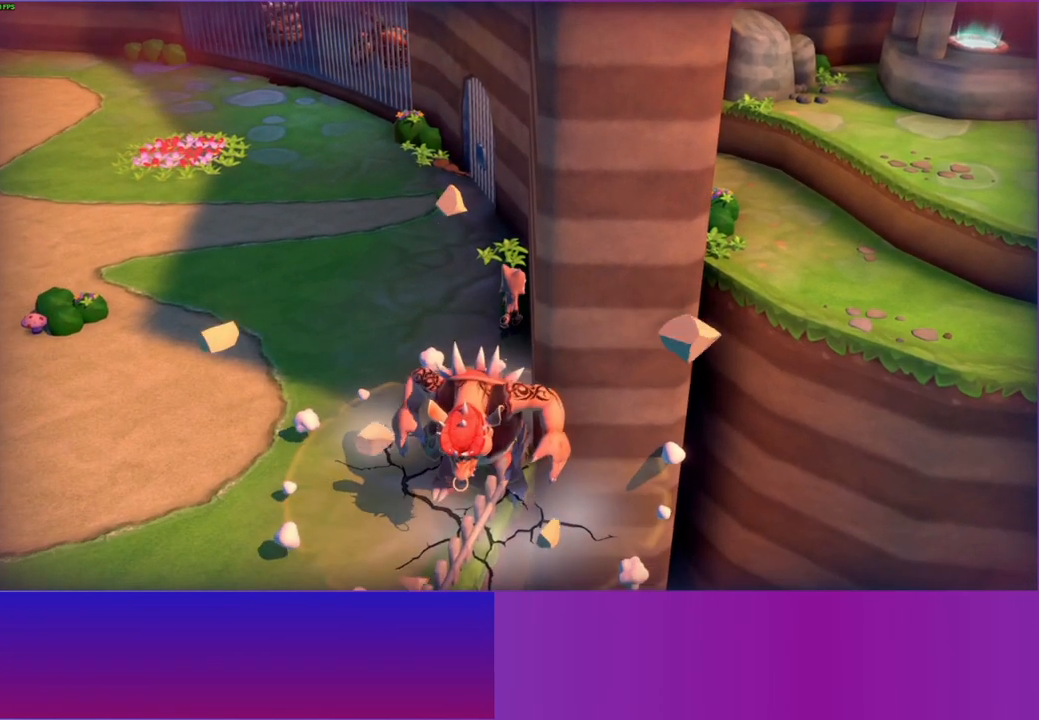
{"buttons": ["A"], "left_stick": "up-right", "right_stick": "center", "events": [[50, "left_stick", "up"], [367, "left_stick", "up-right"], [500, "A", "down"]]}
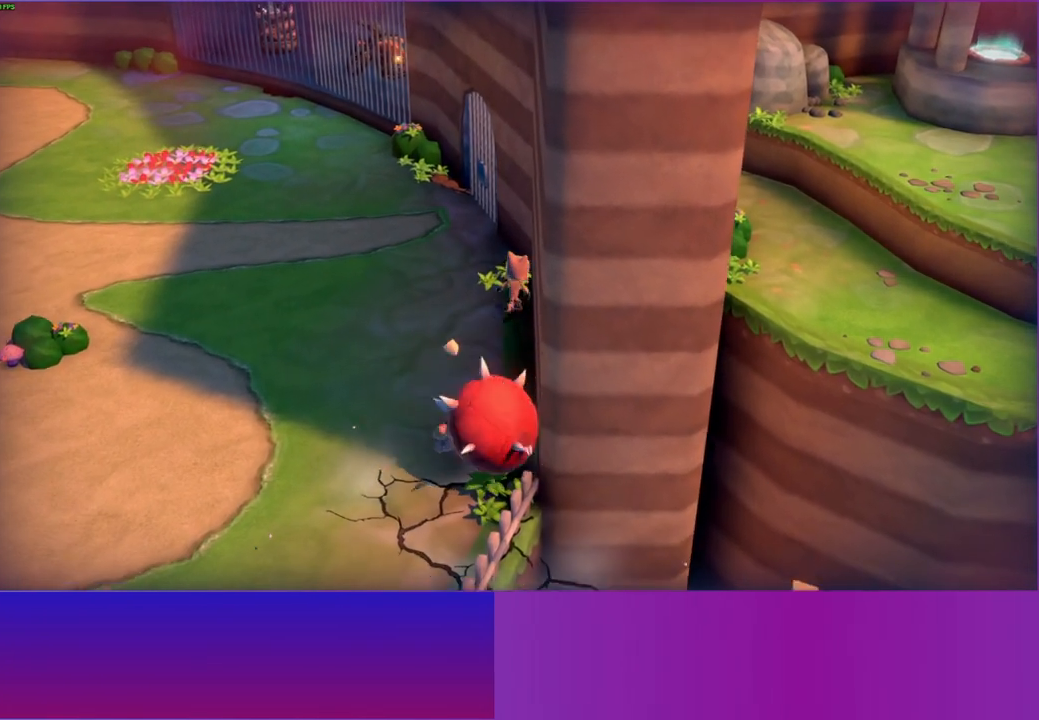
{"buttons": [], "left_stick": "up-right", "right_stick": "center", "events": [[350, "A", "up"]]}
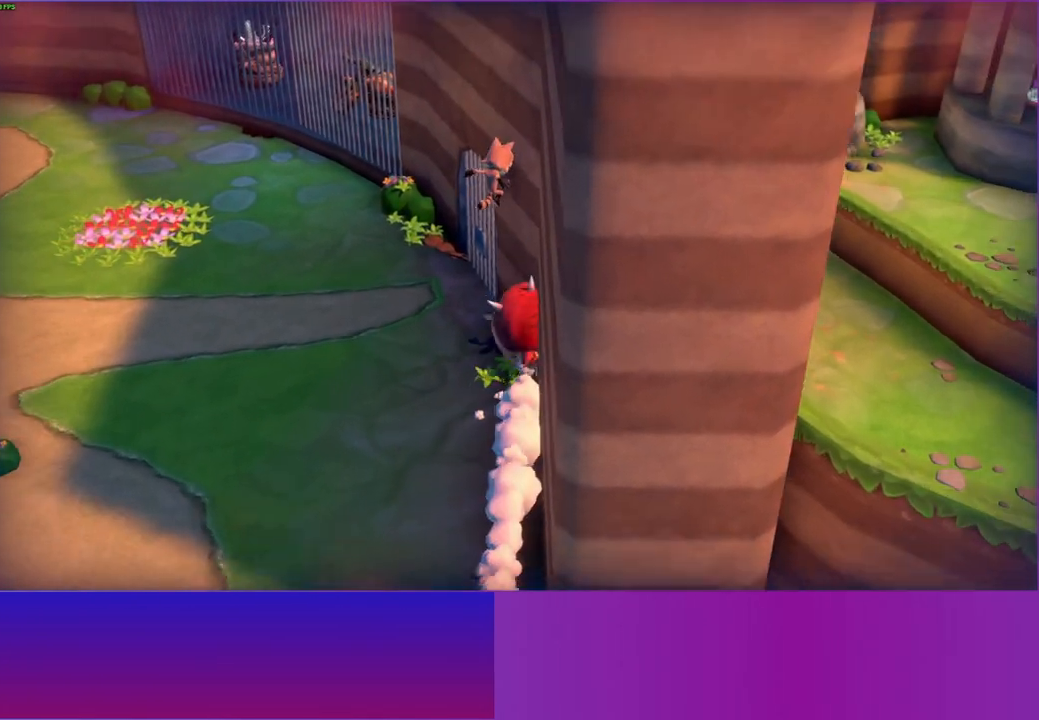
{"buttons": [], "left_stick": "up-right", "right_stick": "center", "events": [[150, "left_stick", "up-left"], [317, "left_stick", "up"], [483, "left_stick", "up-right"]]}
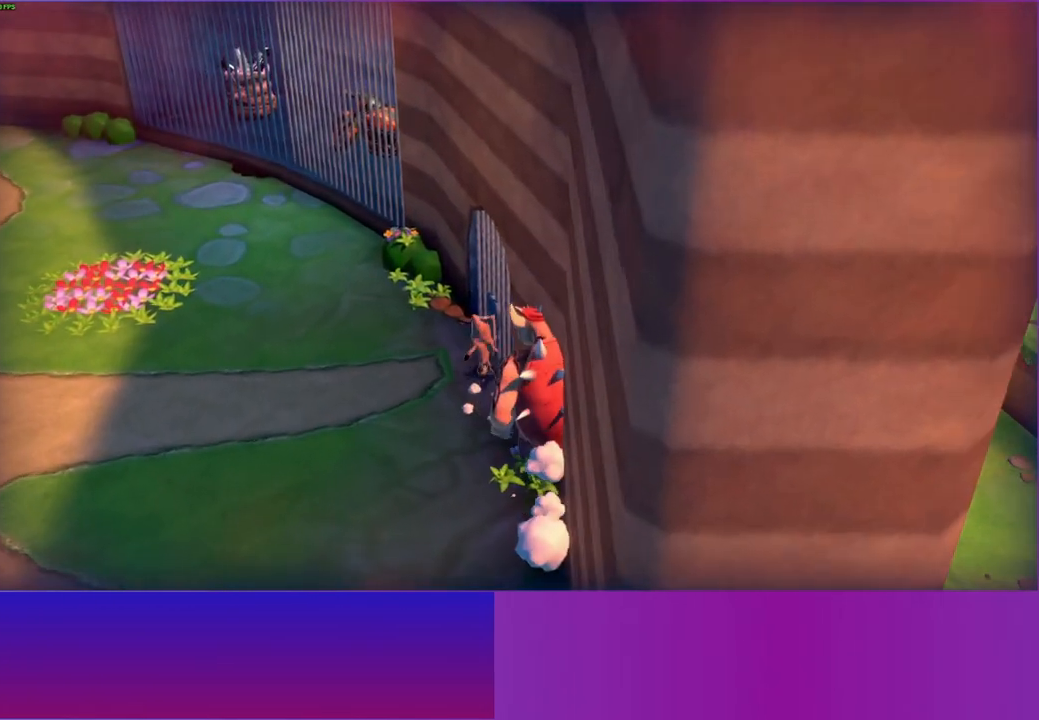
{"buttons": ["A"], "left_stick": "up-right", "right_stick": "center", "events": [[250, "A", "down"]]}
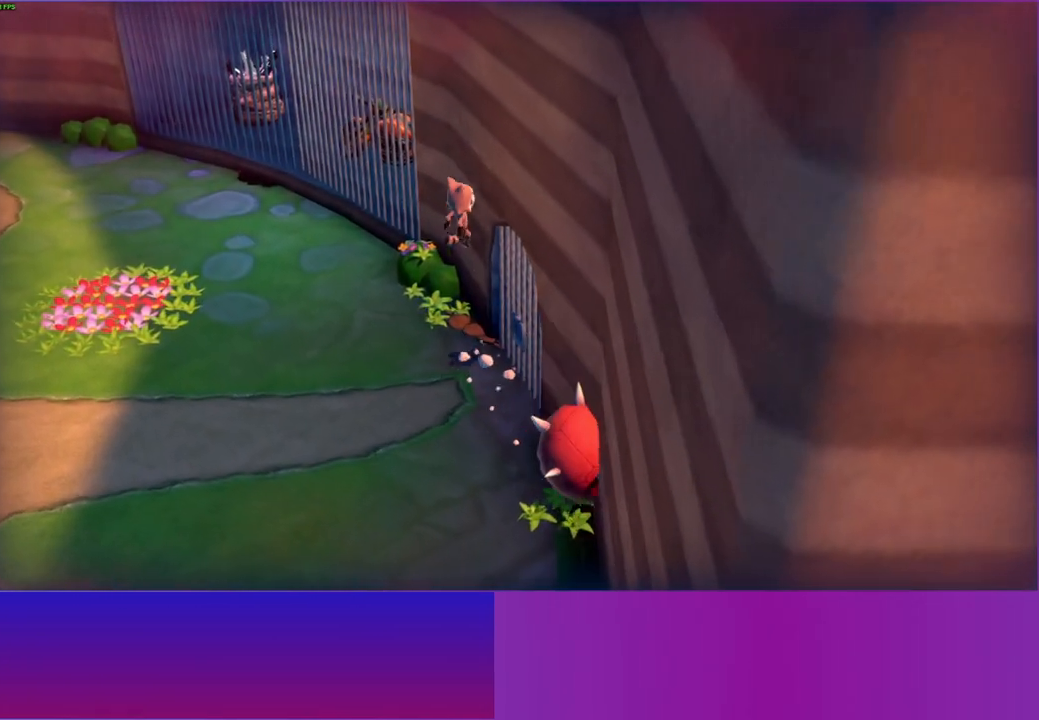
{"buttons": [], "left_stick": "down-left", "right_stick": "center", "events": [[100, "A", "up"], [167, "left_stick", "down-left"]]}
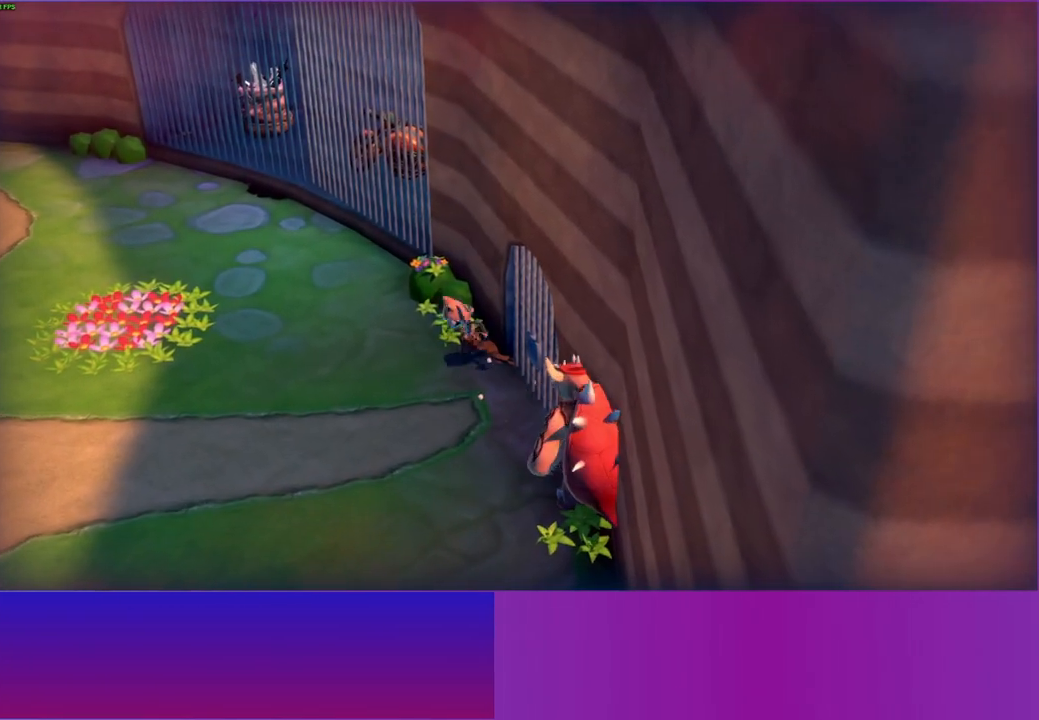
{"buttons": [], "left_stick": "left", "right_stick": "center", "events": [[33, "Y", "down"], [167, "Y", "up"], [167, "left_stick", "left"]]}
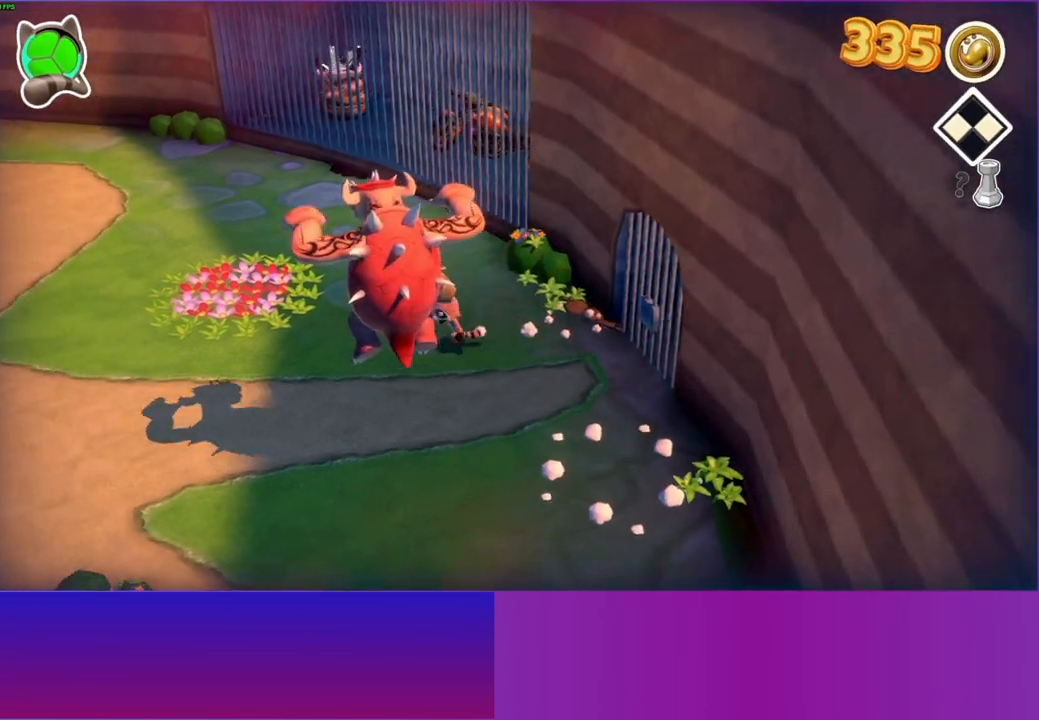
{"buttons": [], "left_stick": "left", "right_stick": "center", "events": []}
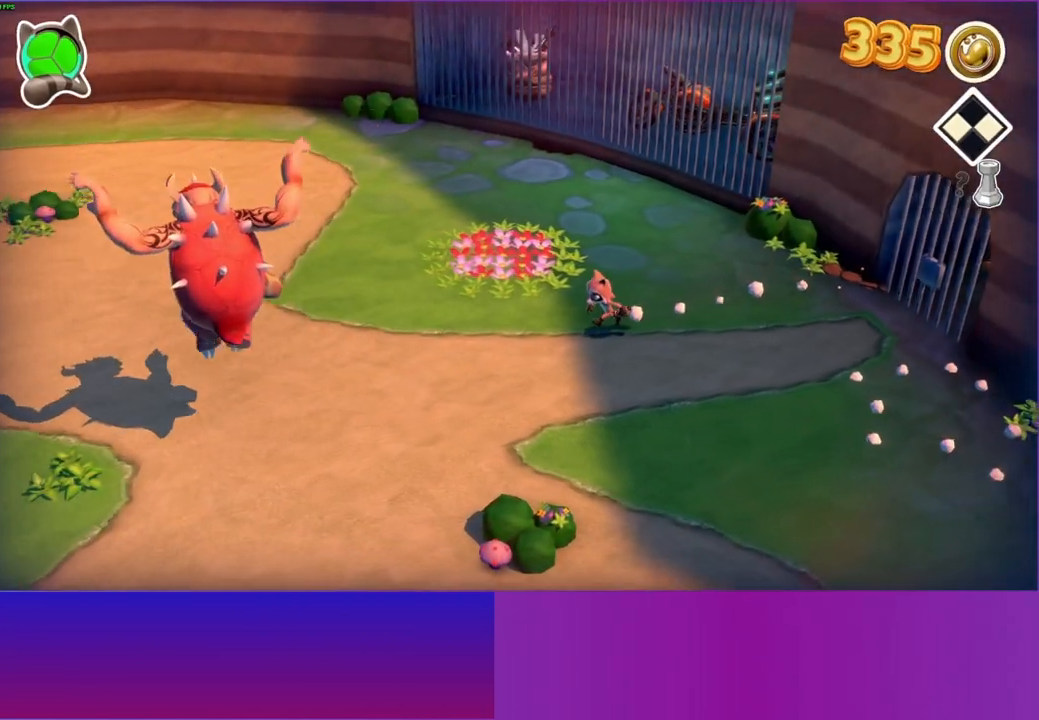
{"buttons": [], "left_stick": "down-left", "right_stick": "center", "events": [[33, "left_stick", "down-left"]]}
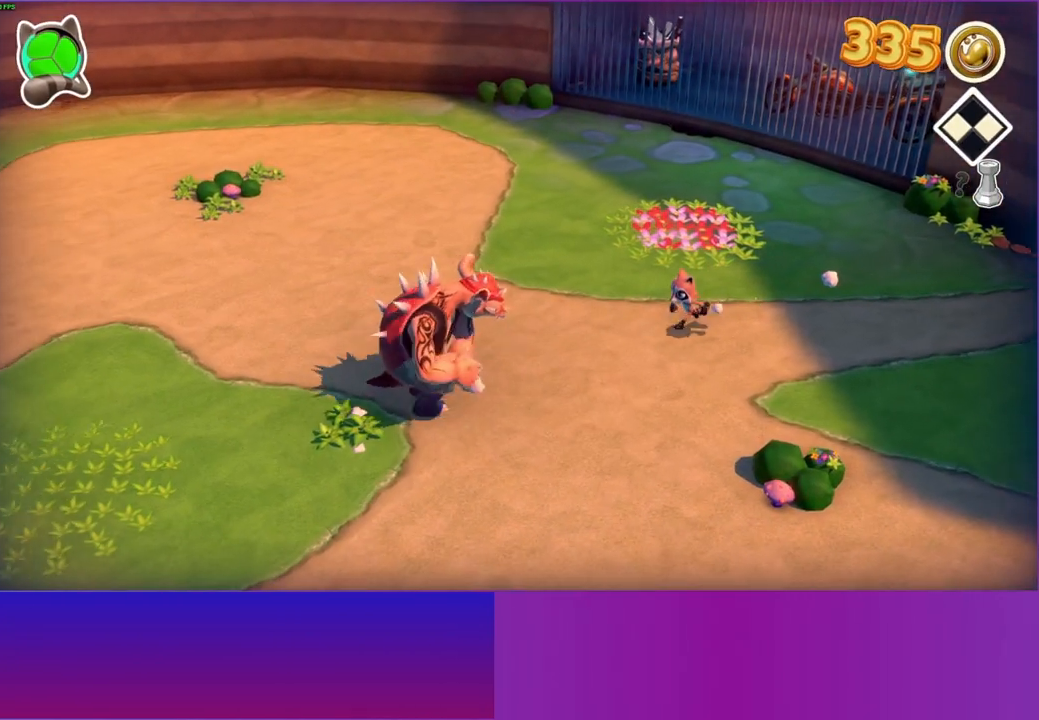
{"buttons": ["A"], "left_stick": "down", "right_stick": "center", "events": [[250, "left_stick", "down-right"], [350, "A", "down"], [500, "left_stick", "down"]]}
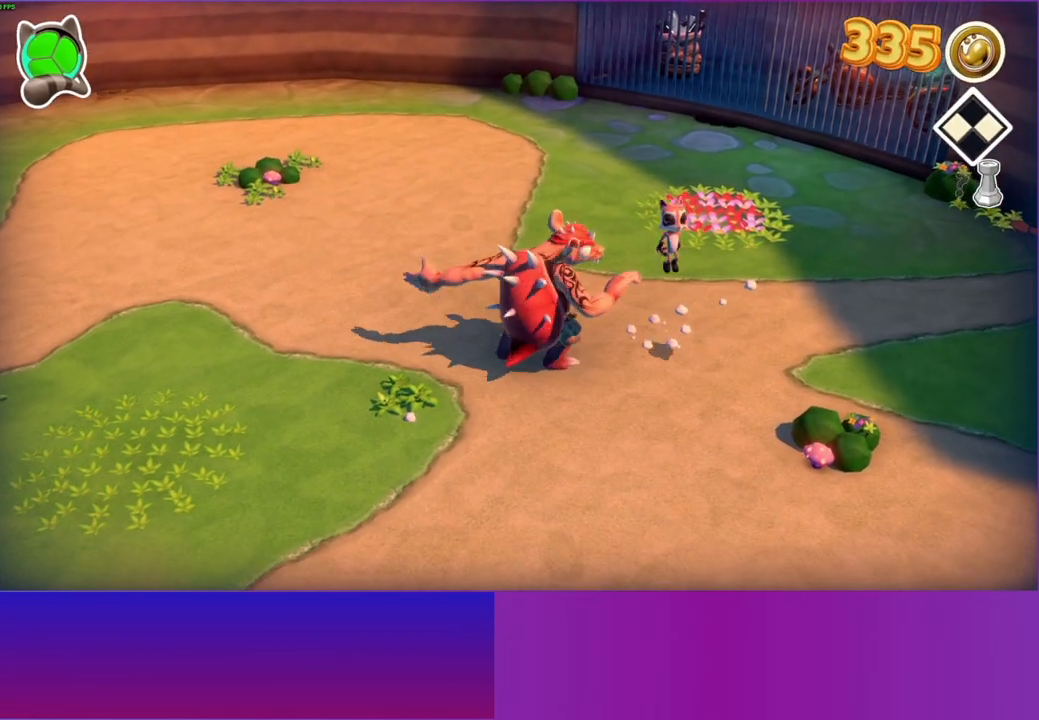
{"buttons": [], "left_stick": "right", "right_stick": "center", "events": [[333, "A", "up"], [483, "left_stick", "right"]]}
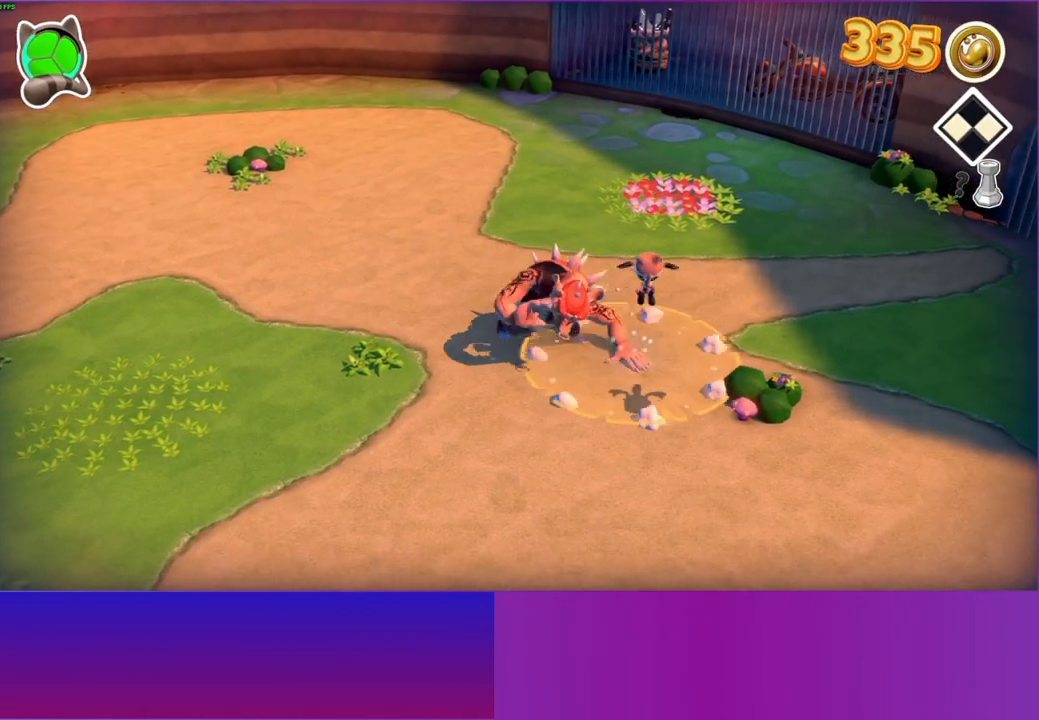
{"buttons": [], "left_stick": "down-left", "right_stick": "center", "events": [[50, "left_stick", "up-right"], [383, "X", "down"], [483, "left_stick", "down-left"], [500, "X", "up"]]}
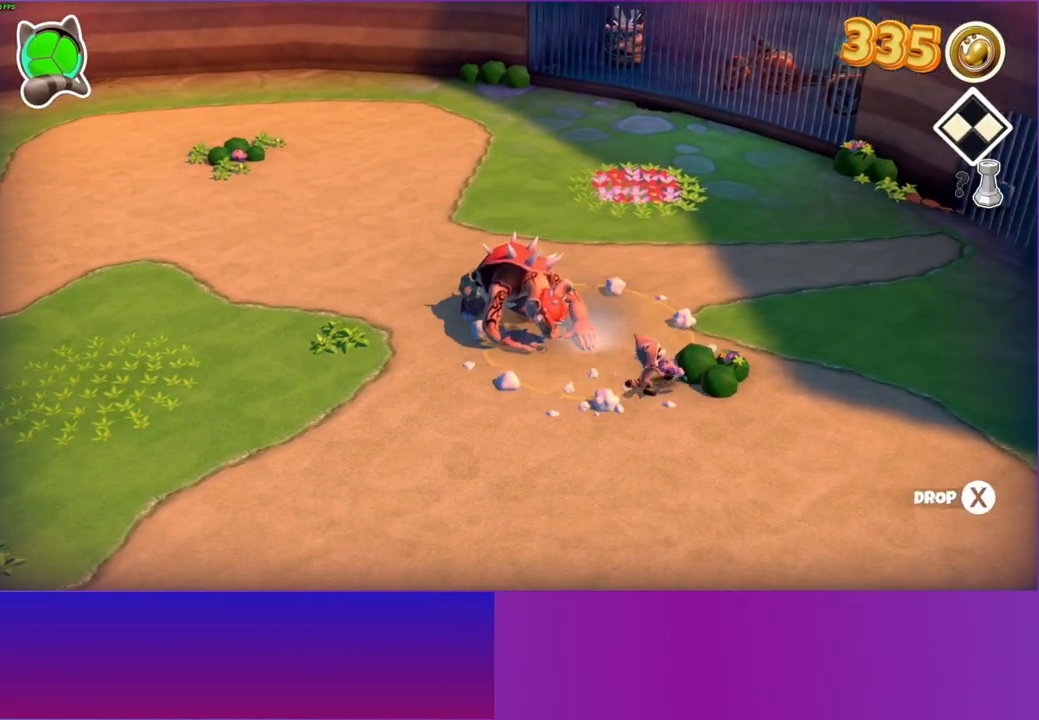
{"buttons": [], "left_stick": "up-left", "right_stick": "center", "events": [[17, "left_stick", "left"], [233, "left_stick", "up-left"]]}
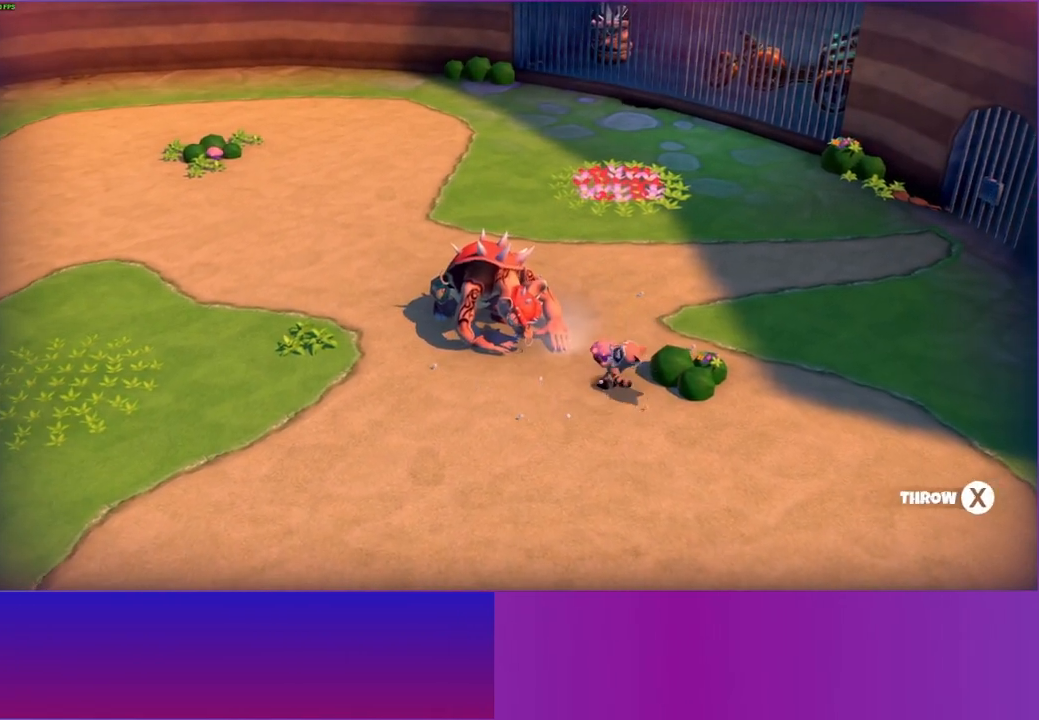
{"buttons": [], "left_stick": "down-right", "right_stick": "center", "events": [[33, "X", "down"], [133, "X", "up"], [200, "left_stick", "down-right"]]}
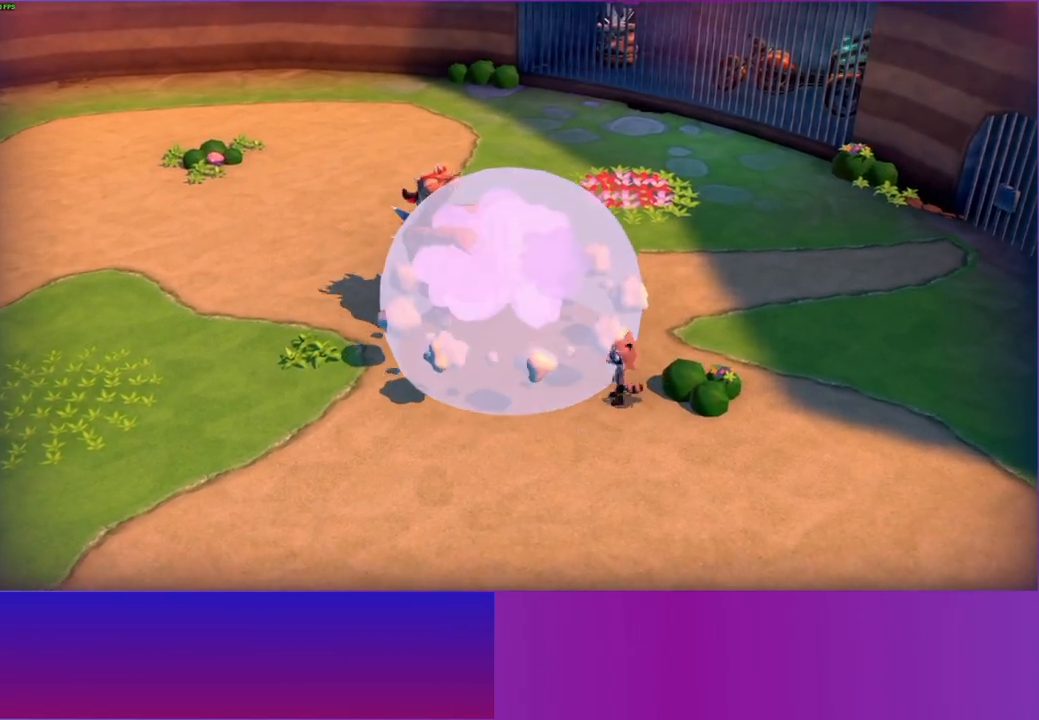
{"buttons": [], "left_stick": "up-left", "right_stick": "center", "events": [[50, "left_stick", "up-right"], [133, "left_stick", "up-left"]]}
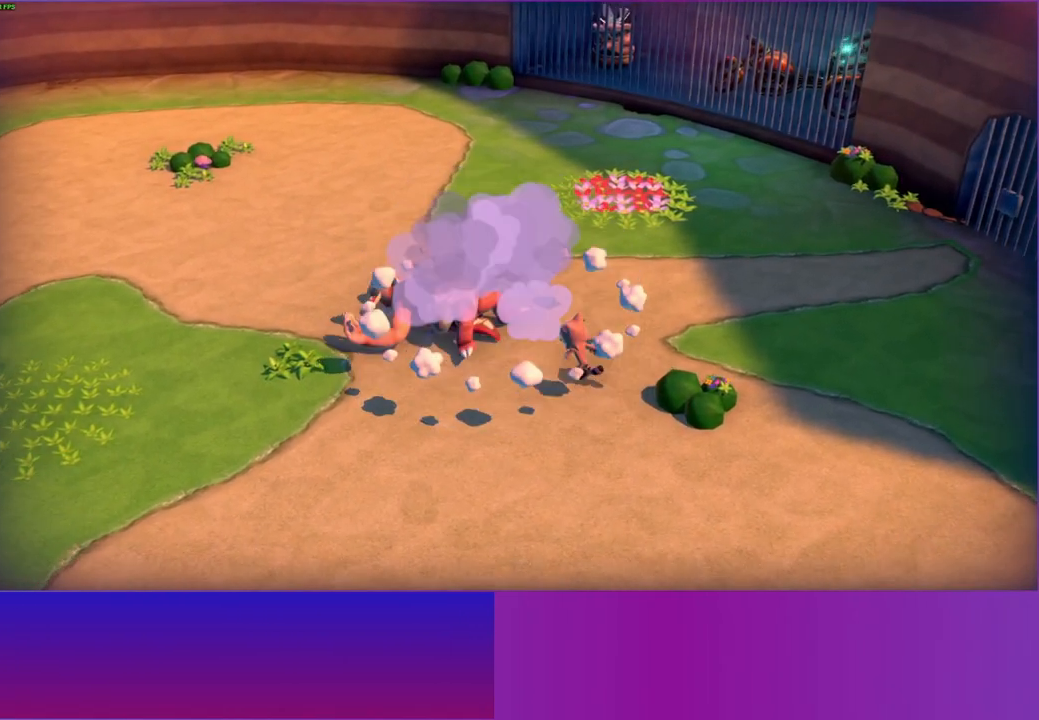
{"buttons": ["X"], "left_stick": "up", "right_stick": "center", "events": [[233, "A", "down"], [383, "A", "up"], [467, "left_stick", "up"], [483, "X", "down"]]}
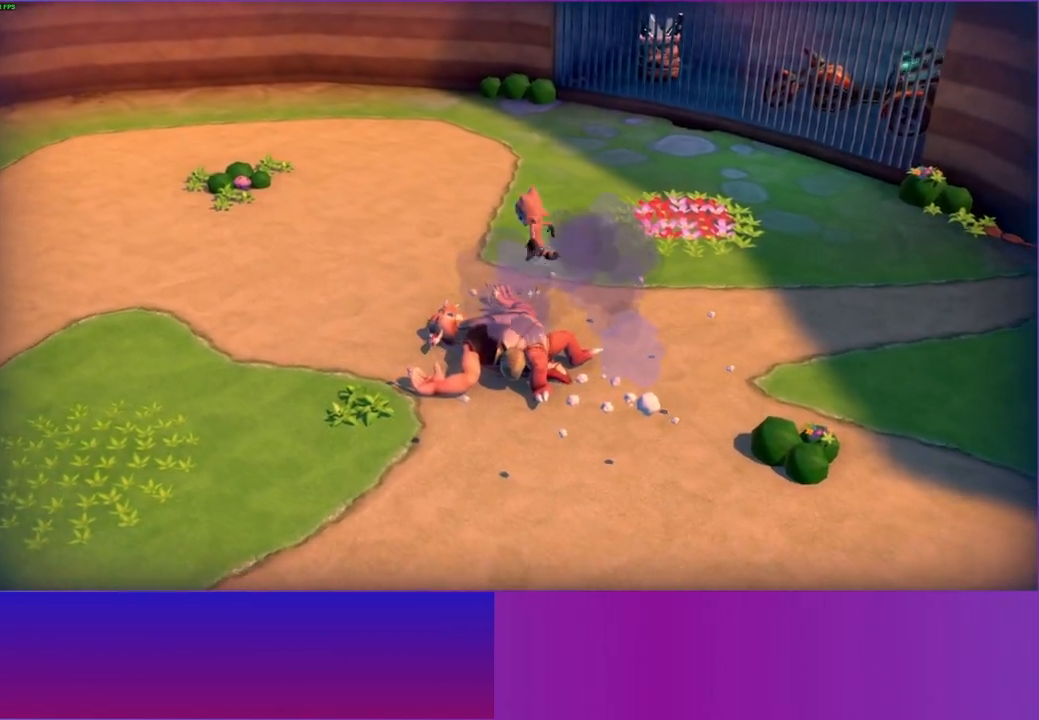
{"buttons": [], "left_stick": "right", "right_stick": "center", "events": [[50, "left_stick", "right"], [67, "X", "up"], [383, "A", "down"], [450, "A", "up"]]}
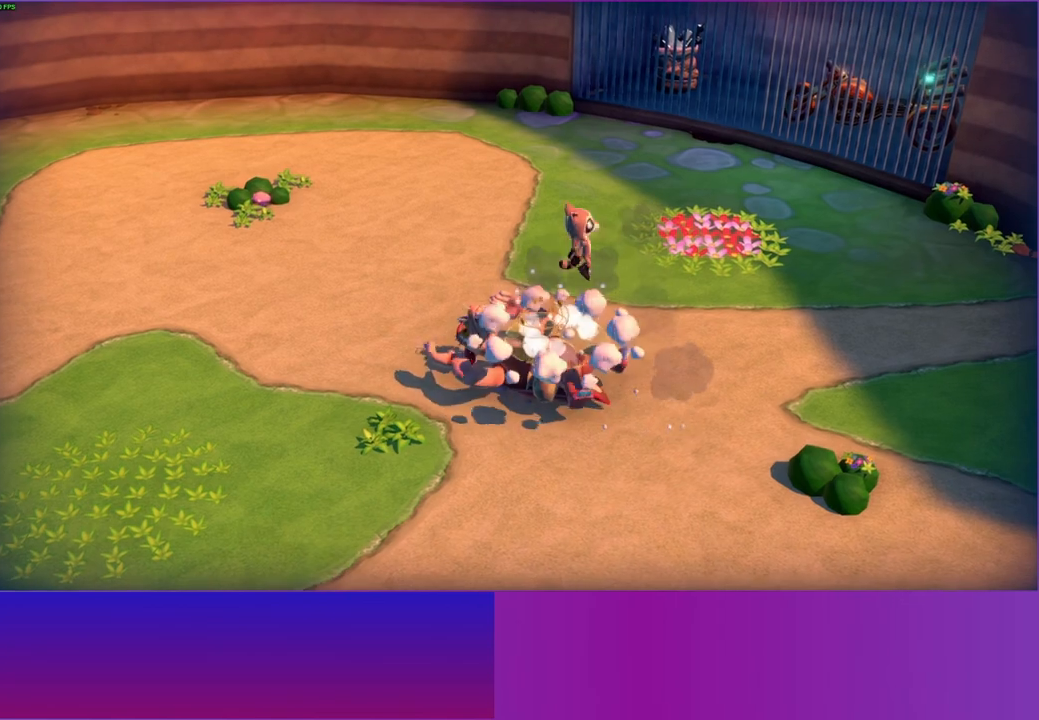
{"buttons": [], "left_stick": "down-right", "right_stick": "center", "events": [[150, "Y", "down"], [267, "Y", "up"], [383, "left_stick", "down-right"]]}